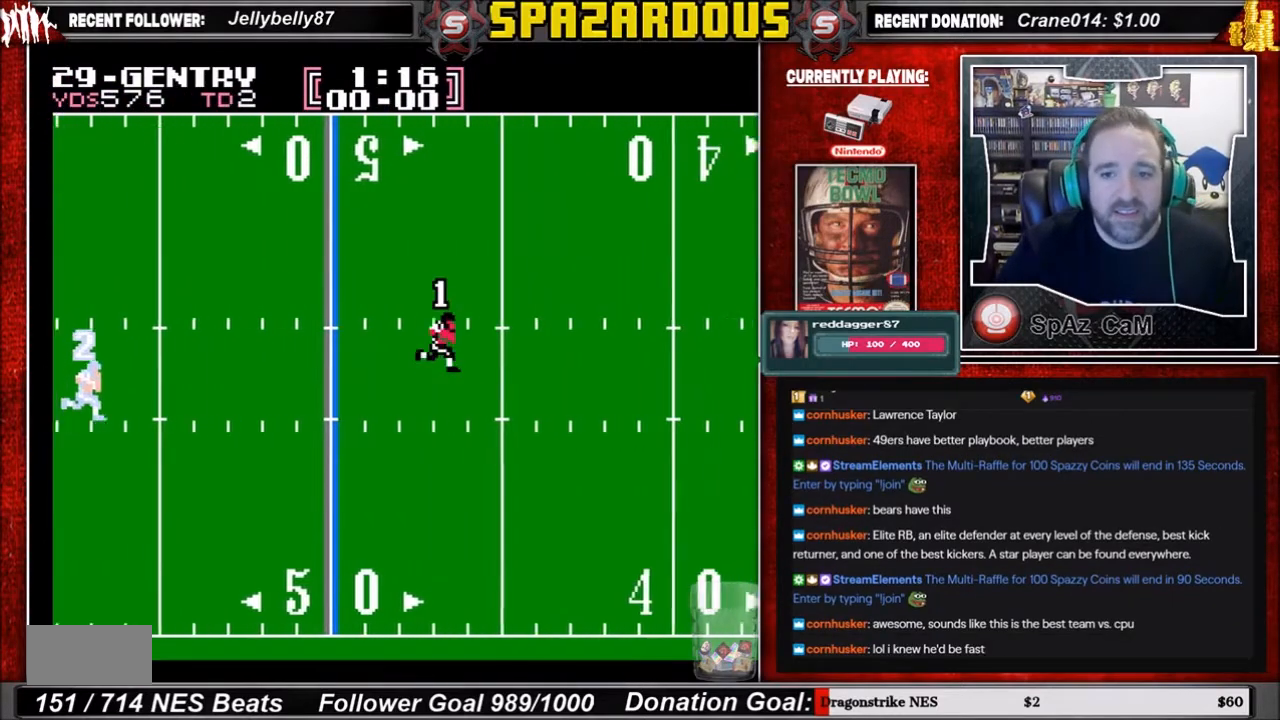
Gameplay with a controller (Nintendo layout); each line is a JSON object with the inputs held at the frame after it. "events" lists button and stick changes between this image and that frame as [ms after this image, input, new state], when the widget could be followed in between. Not read: L3 R3.
{"buttons": ["DPAD_RIGHT"], "events": []}
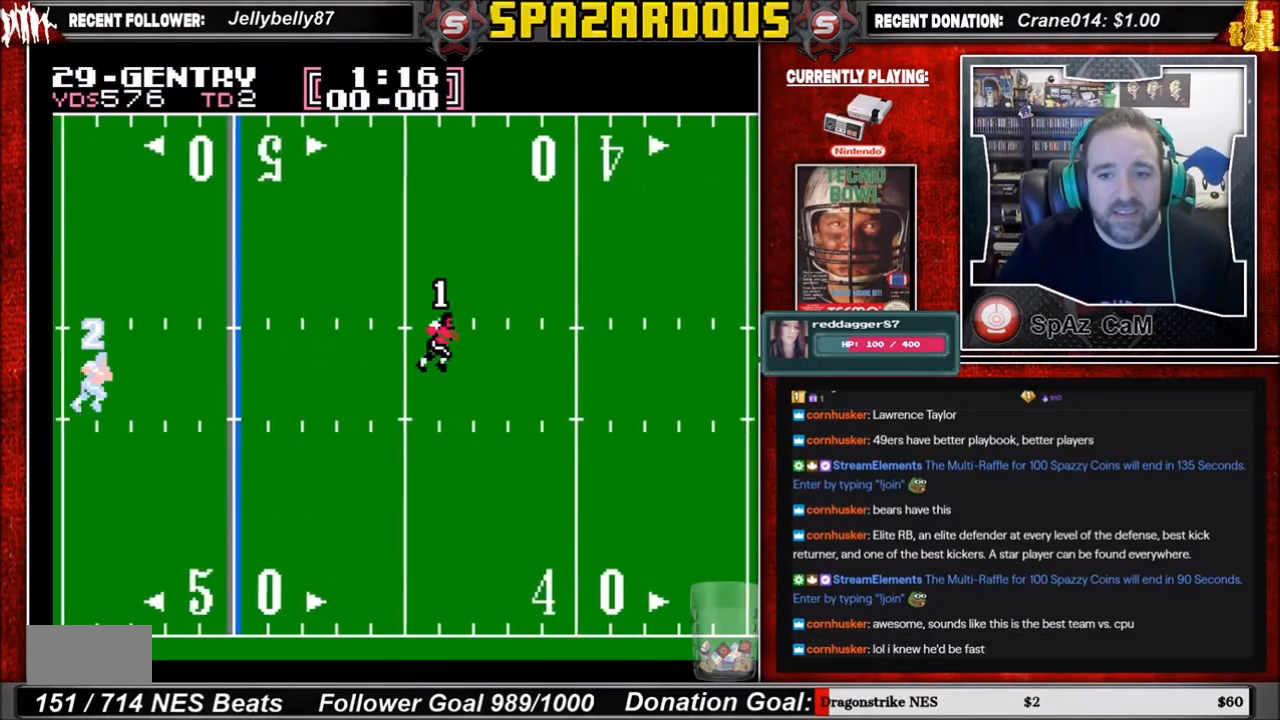
{"buttons": ["DPAD_RIGHT"], "events": []}
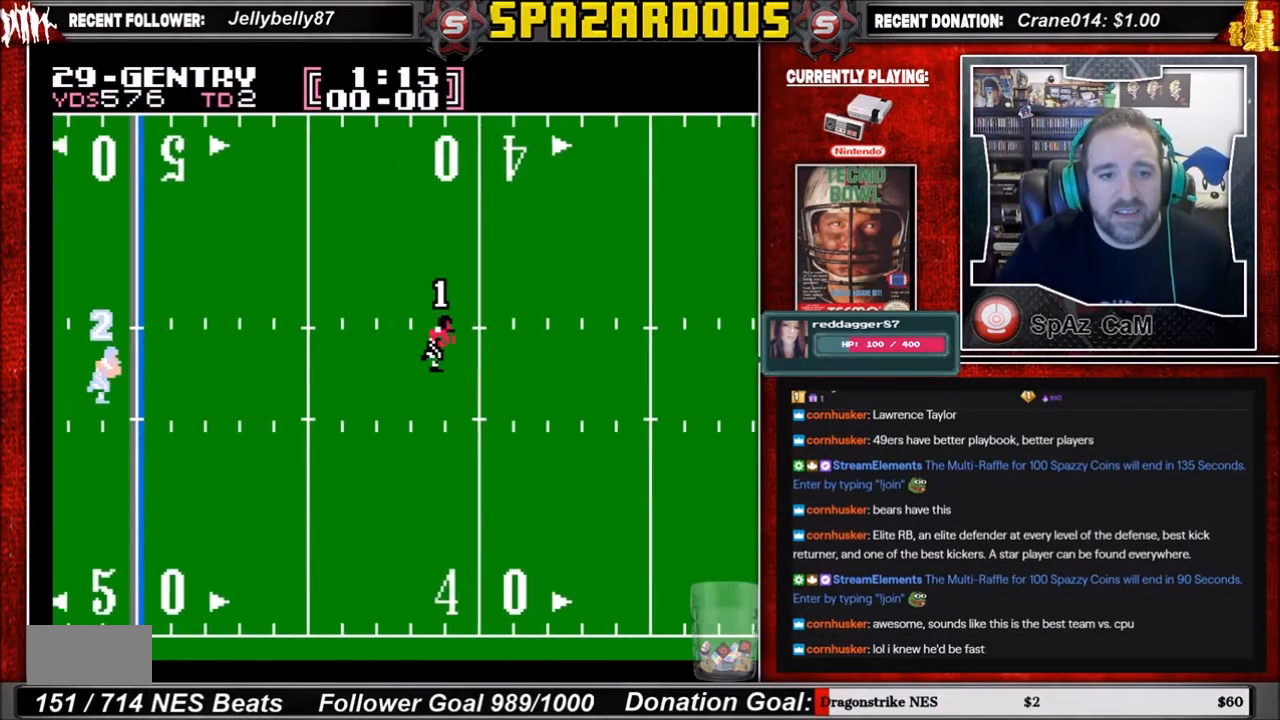
{"buttons": ["DPAD_RIGHT"], "events": []}
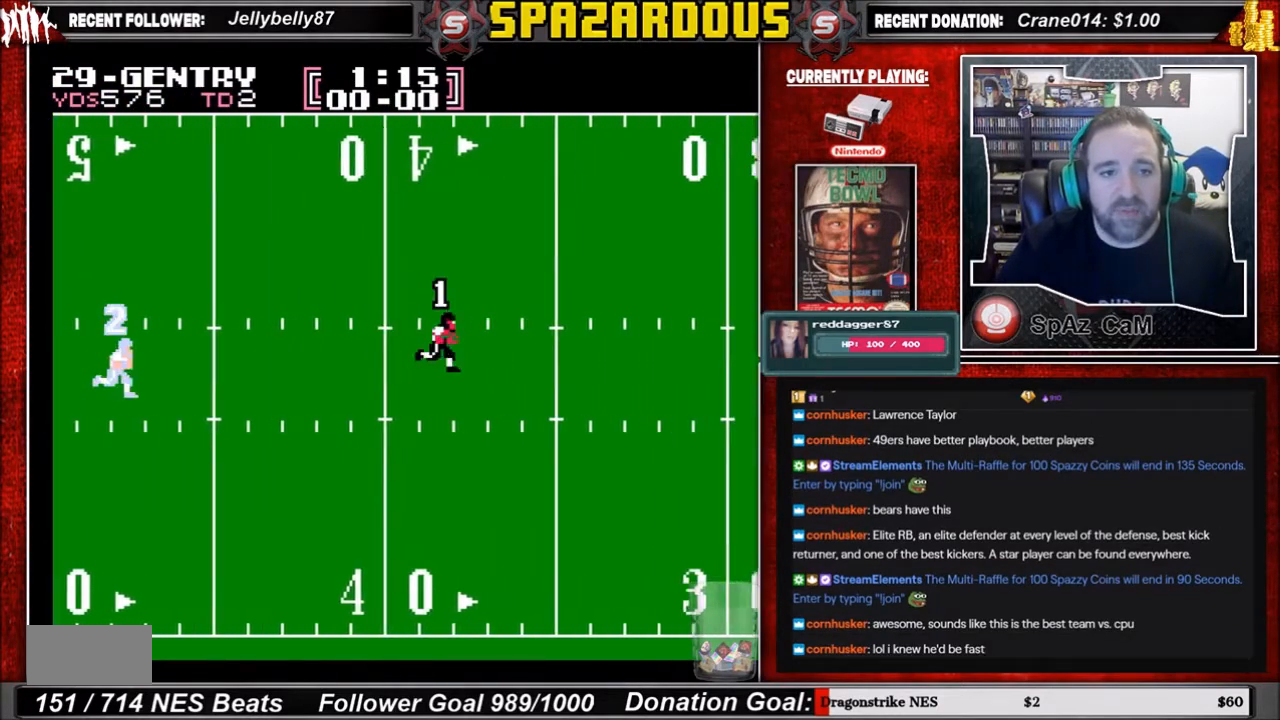
{"buttons": ["DPAD_RIGHT"], "events": []}
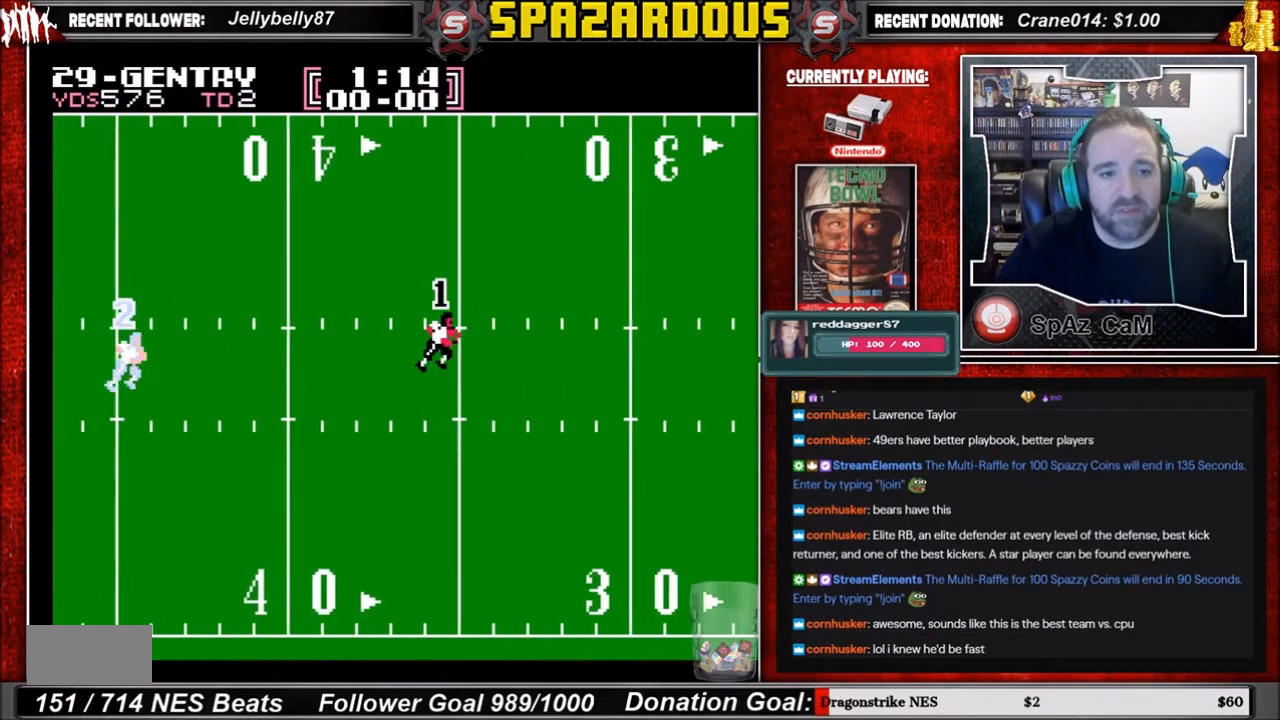
{"buttons": ["DPAD_RIGHT"], "events": []}
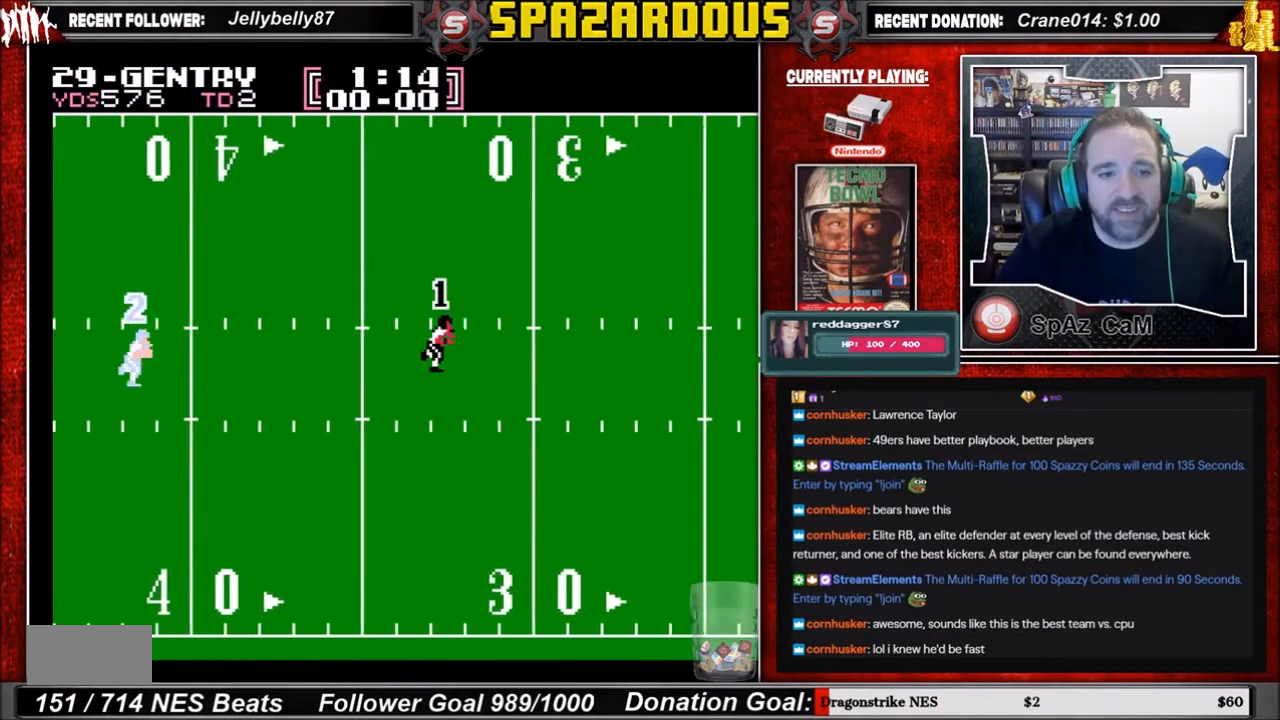
{"buttons": ["DPAD_RIGHT"], "events": []}
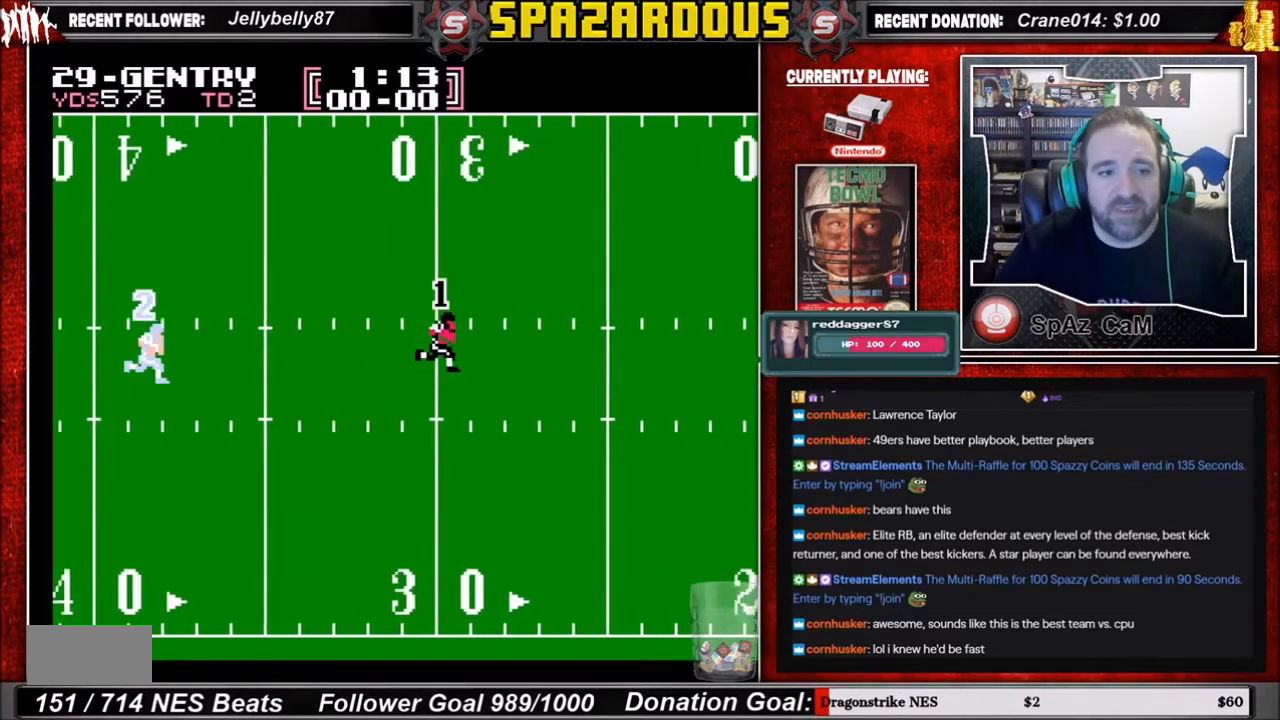
{"buttons": ["DPAD_RIGHT"], "events": []}
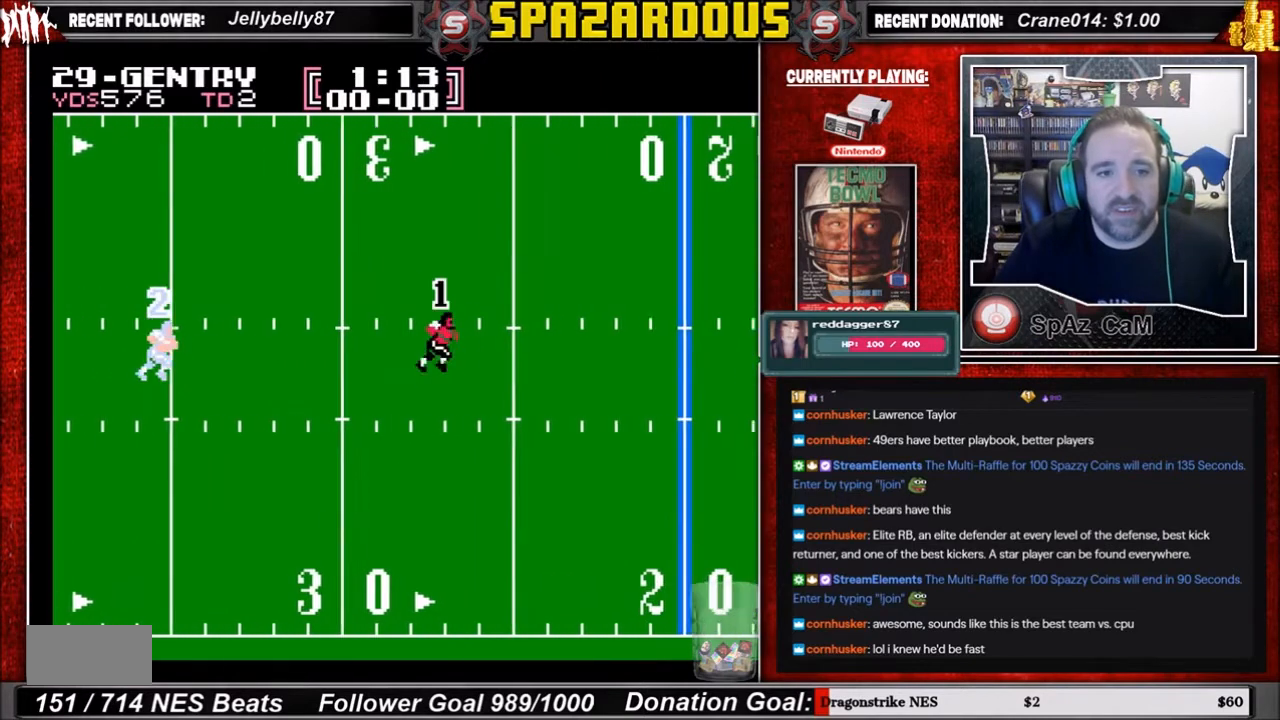
{"buttons": ["DPAD_RIGHT"], "events": []}
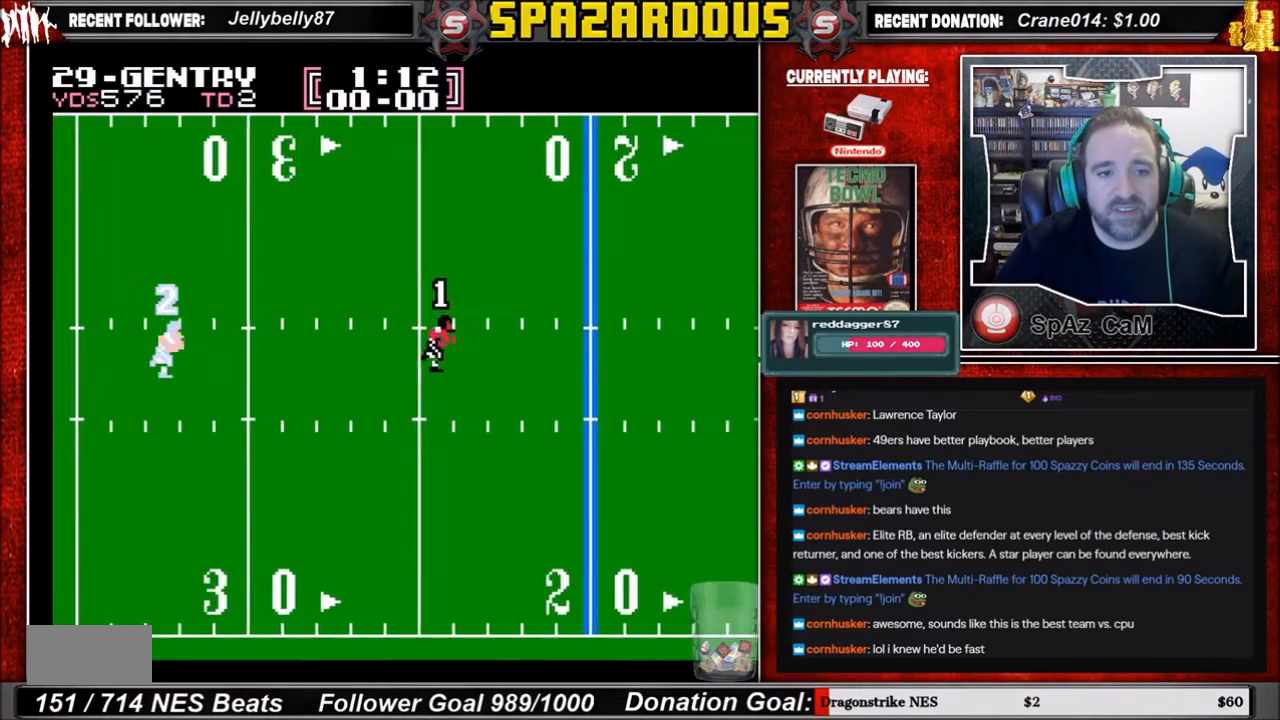
{"buttons": ["DPAD_RIGHT"], "events": []}
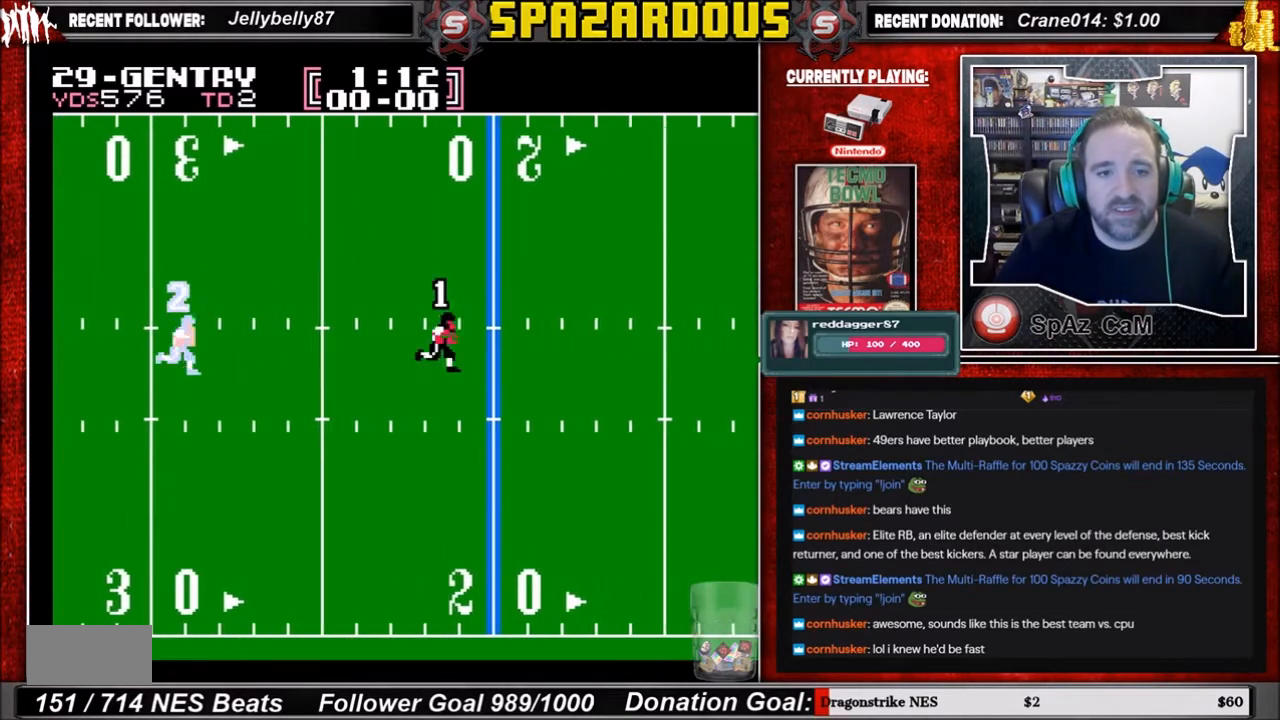
{"buttons": ["DPAD_RIGHT"], "events": []}
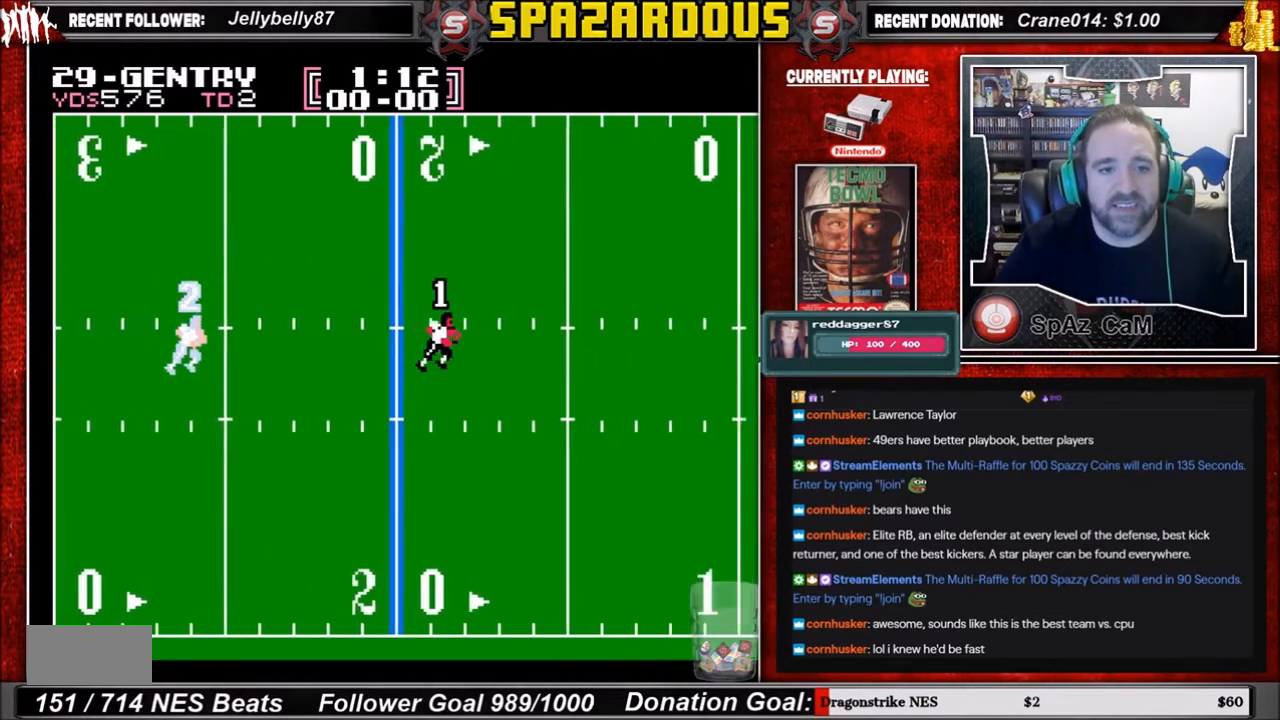
{"buttons": ["DPAD_RIGHT"], "events": []}
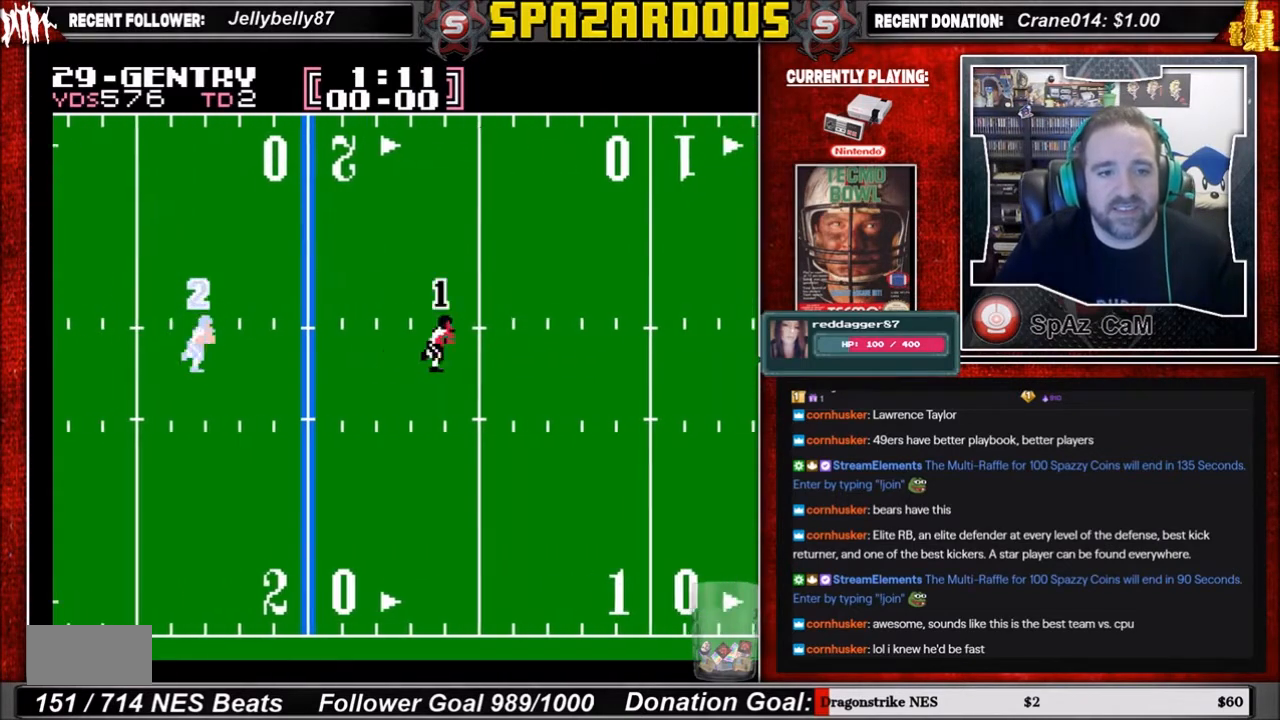
{"buttons": ["DPAD_RIGHT"], "events": []}
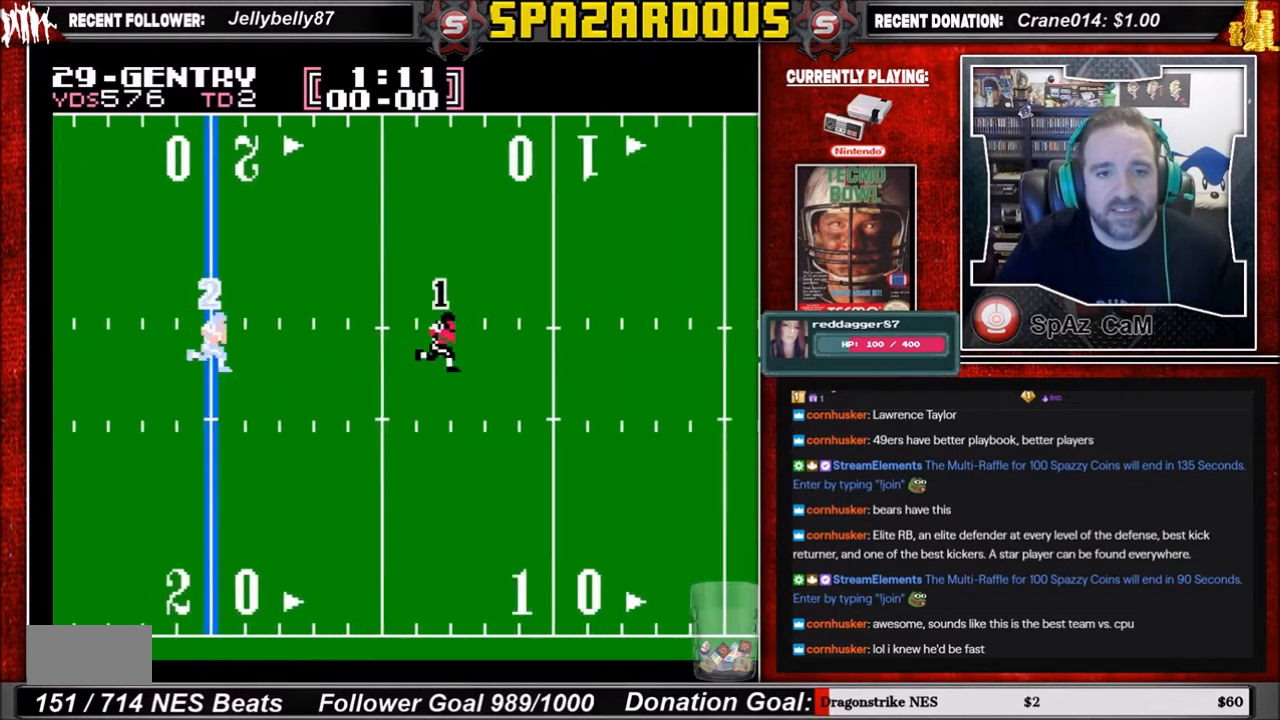
{"buttons": ["DPAD_RIGHT"], "events": []}
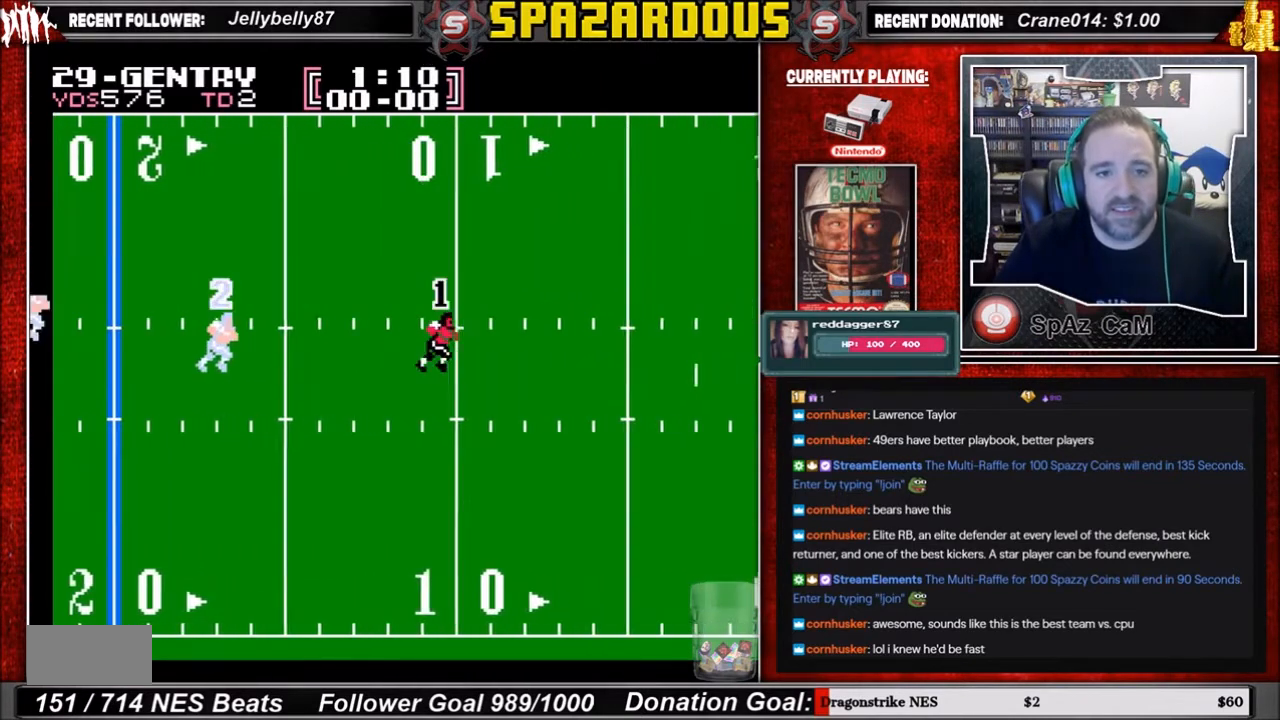
{"buttons": ["DPAD_RIGHT"], "events": []}
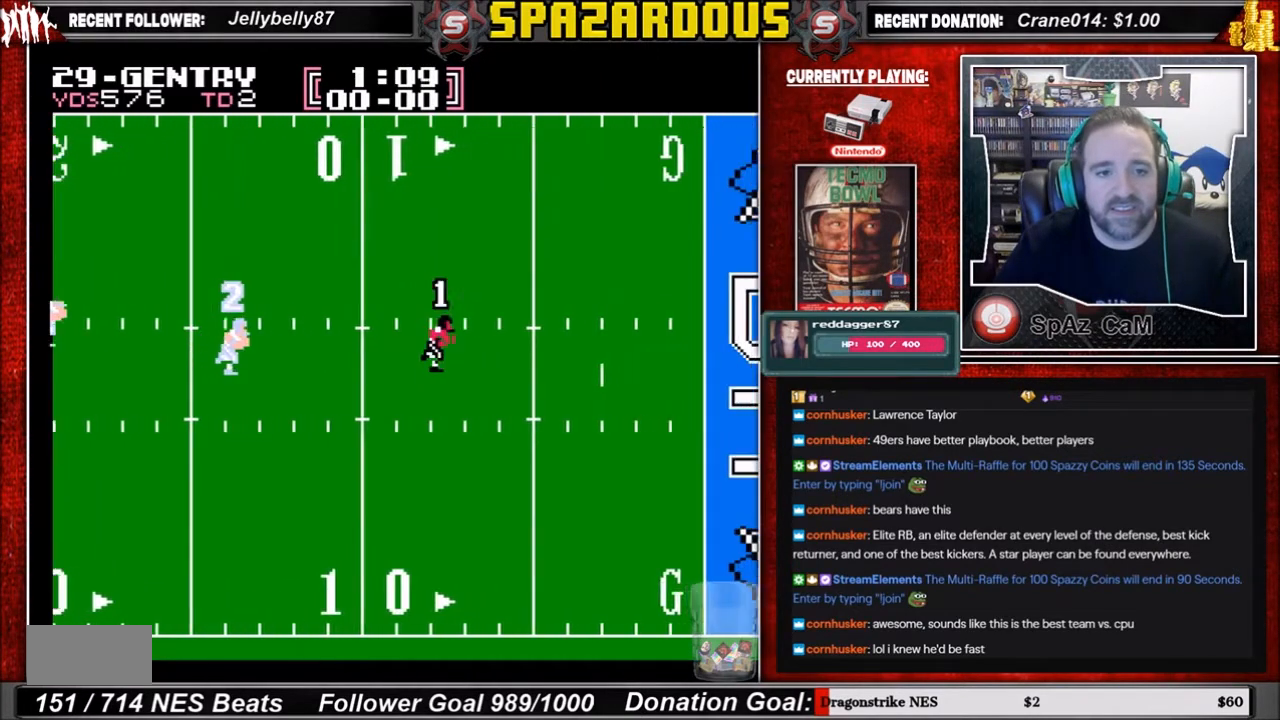
{"buttons": ["DPAD_RIGHT"], "events": []}
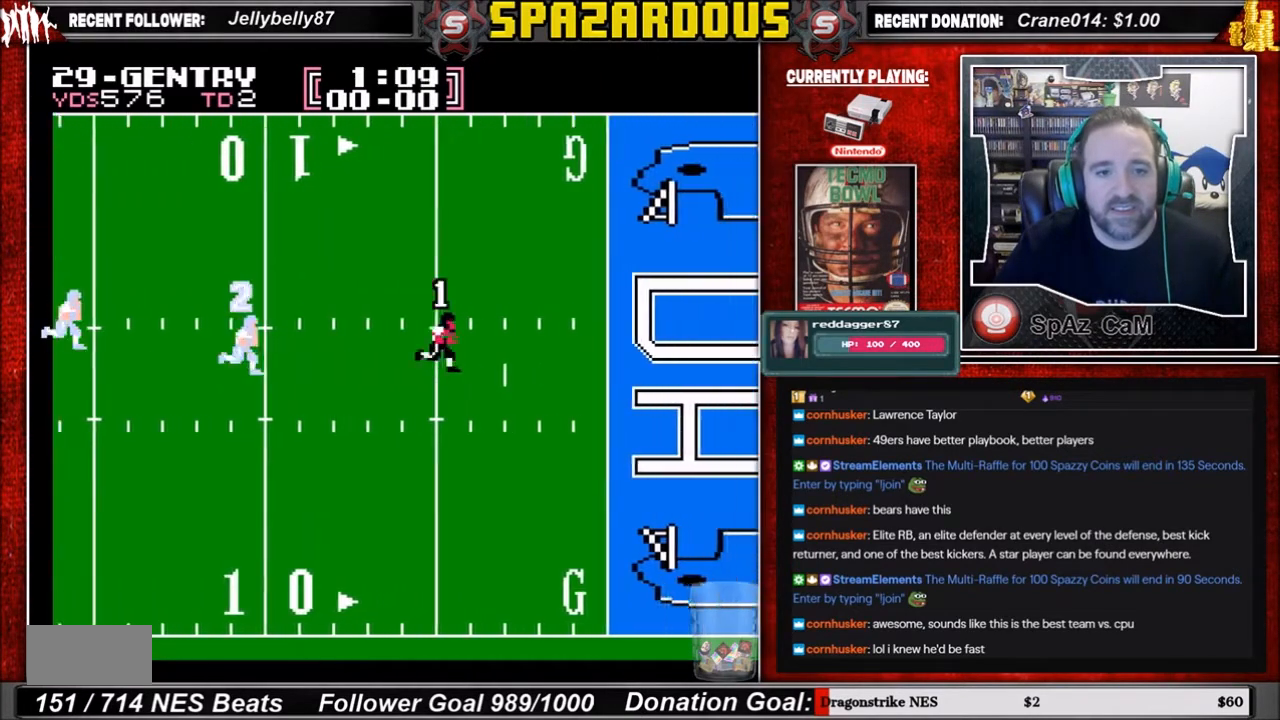
{"buttons": ["DPAD_RIGHT"], "events": []}
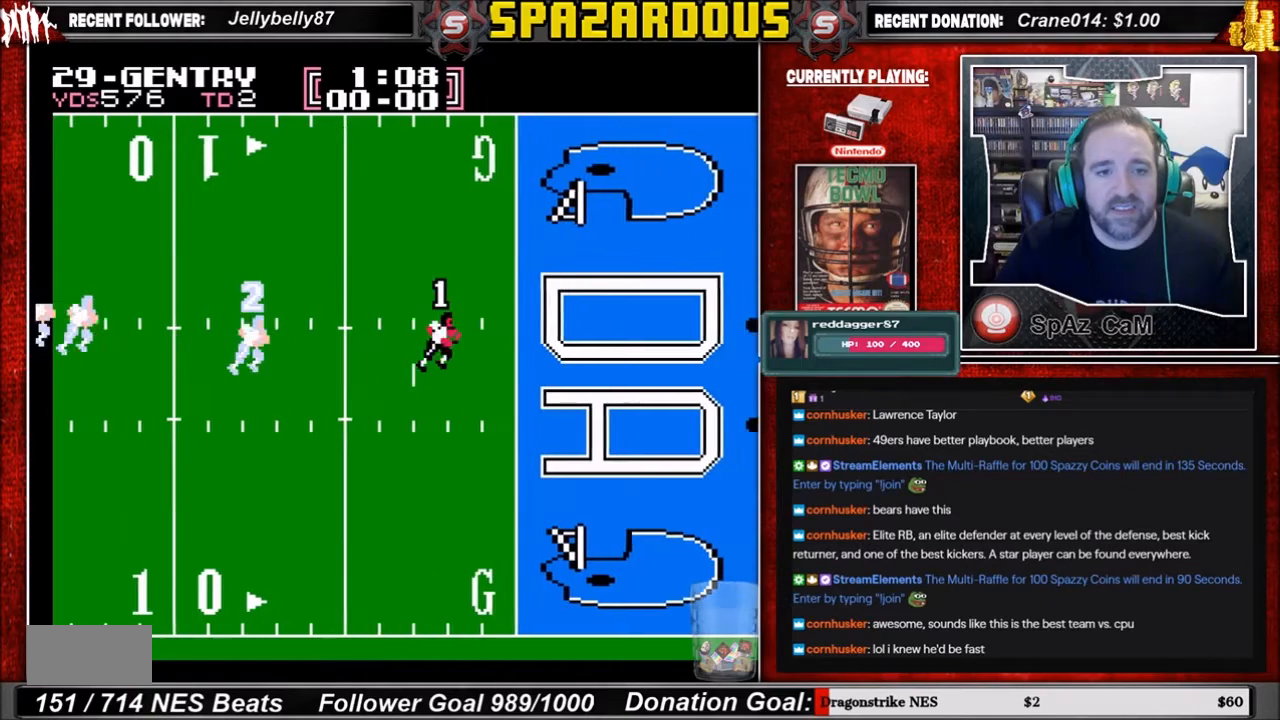
{"buttons": ["DPAD_RIGHT"], "events": []}
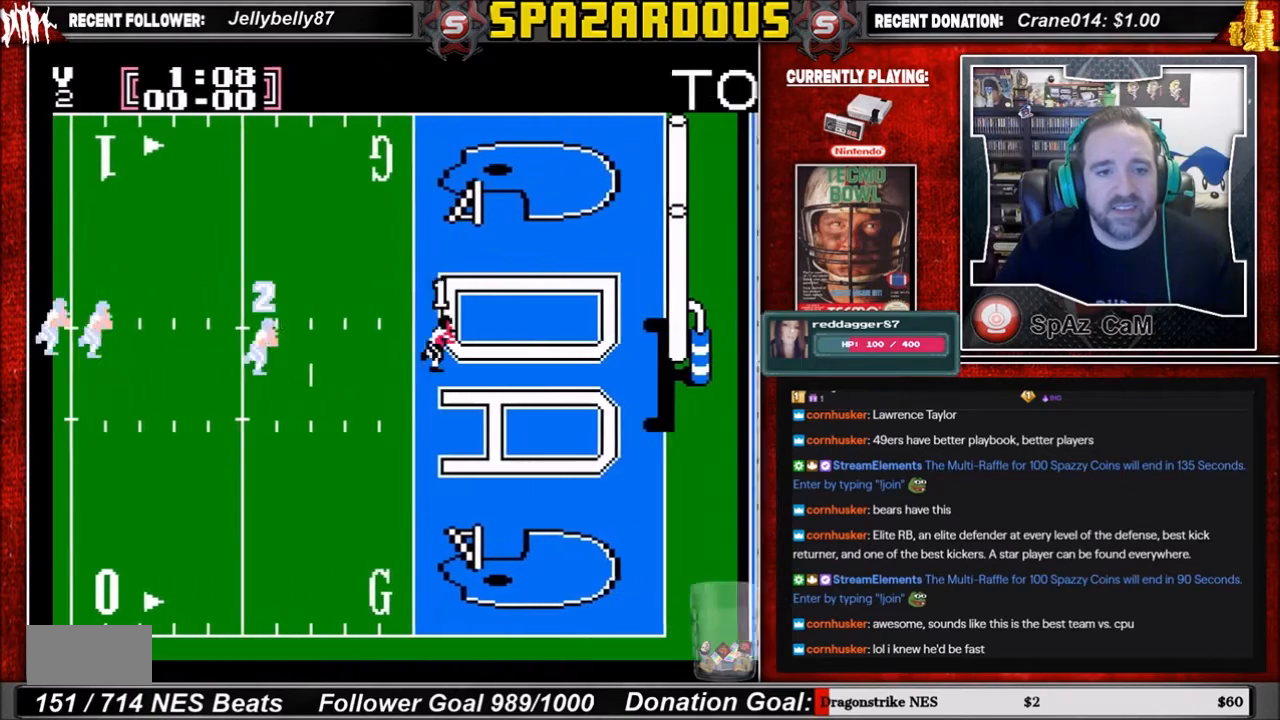
{"buttons": ["DPAD_RIGHT"], "events": []}
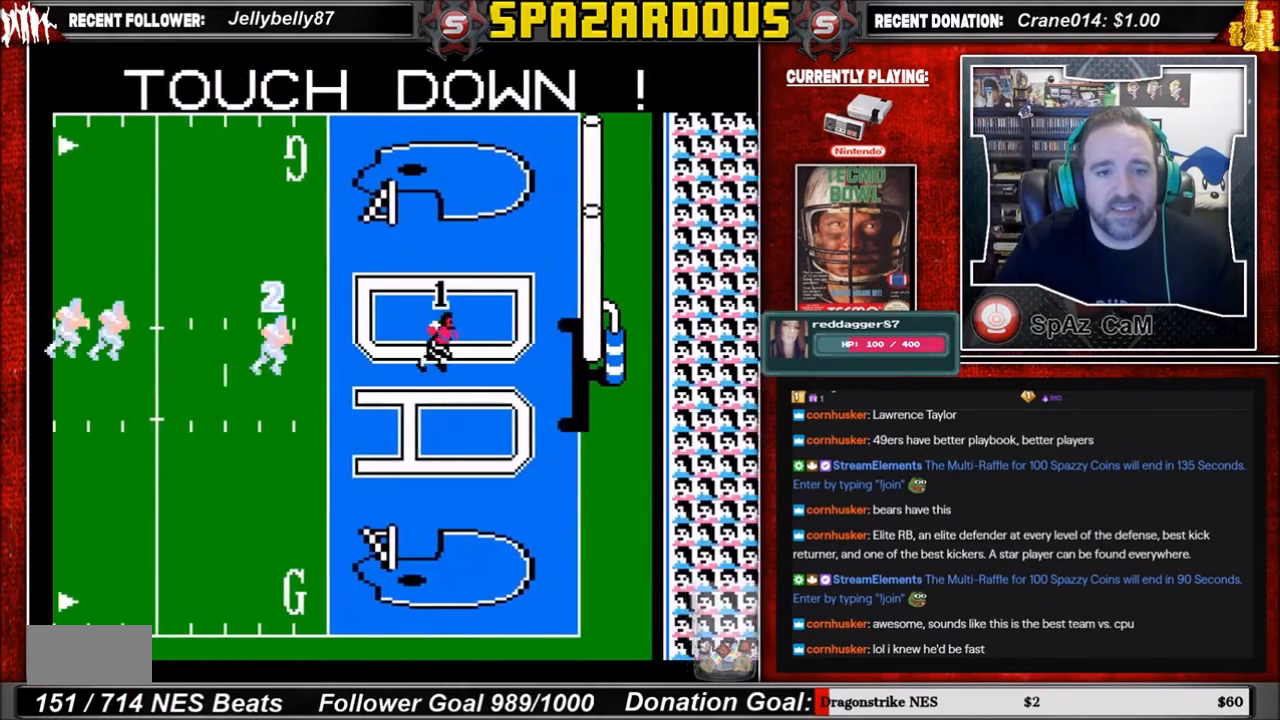
{"buttons": ["DPAD_DOWN"], "events": [[233, "DPAD_DOWN", "down"], [434, "DPAD_RIGHT", "up"]]}
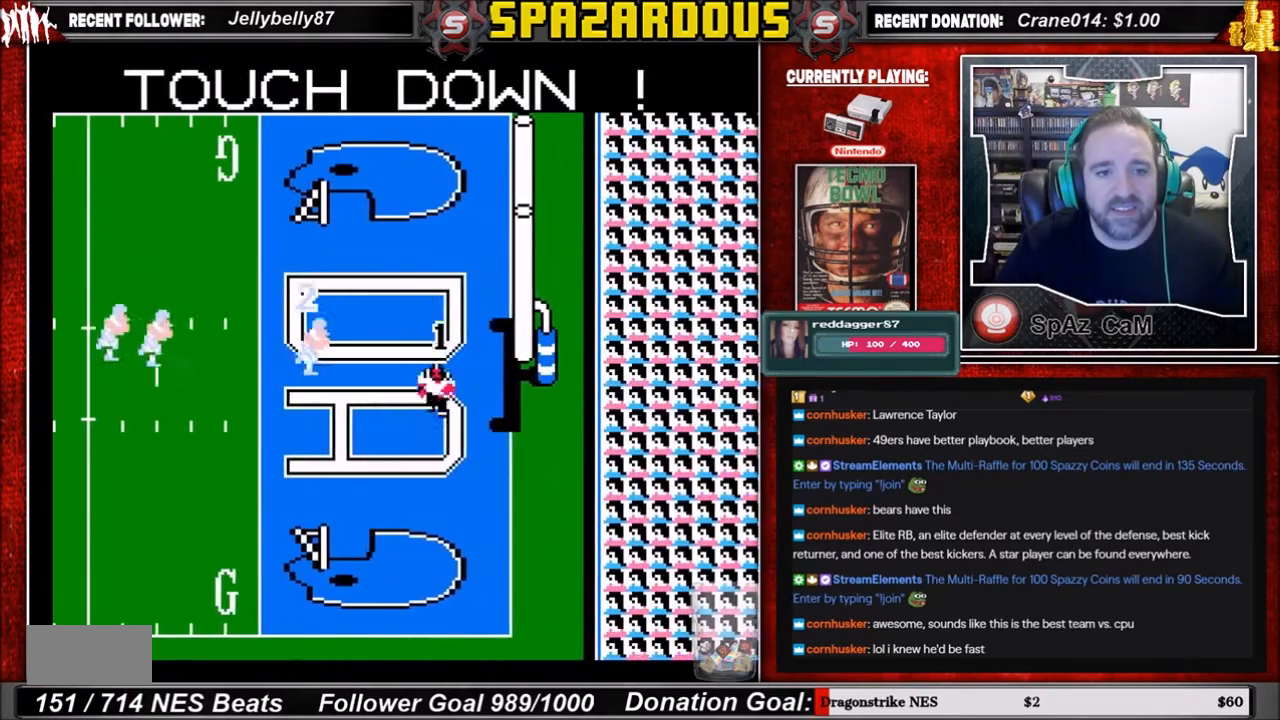
{"buttons": ["DPAD_DOWN"], "events": []}
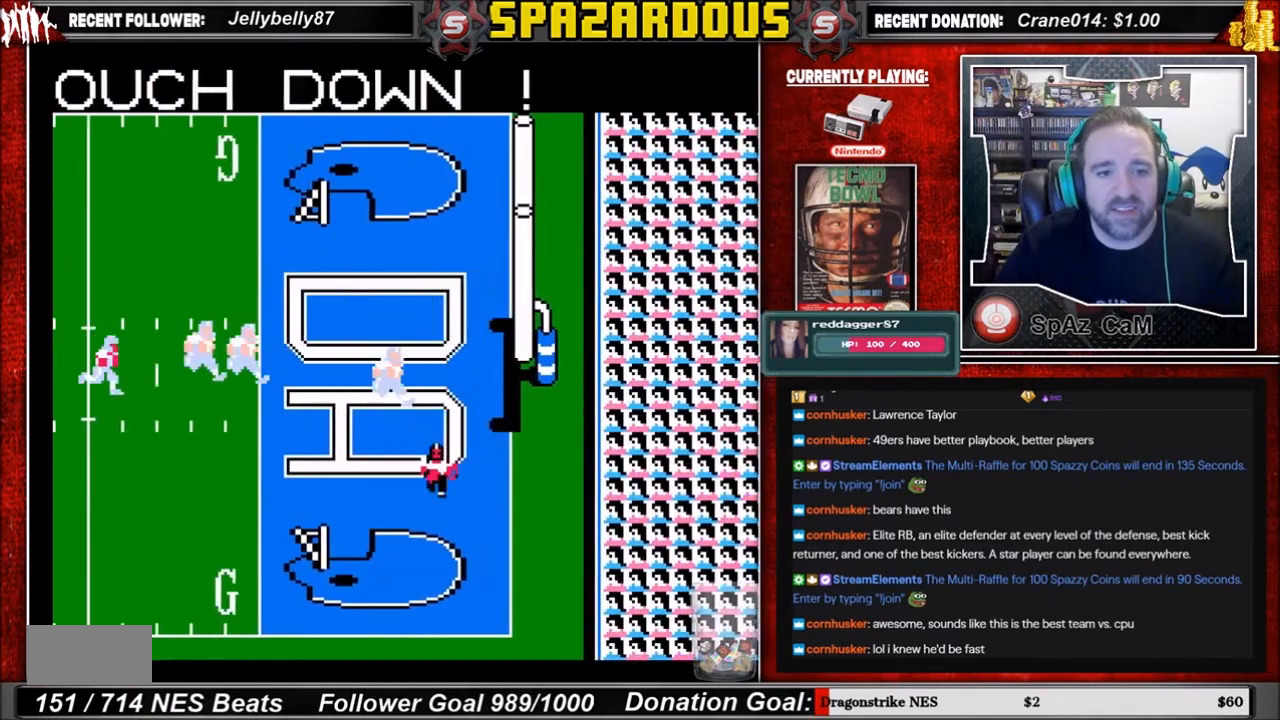
{"buttons": [], "events": [[300, "DPAD_DOWN", "up"]]}